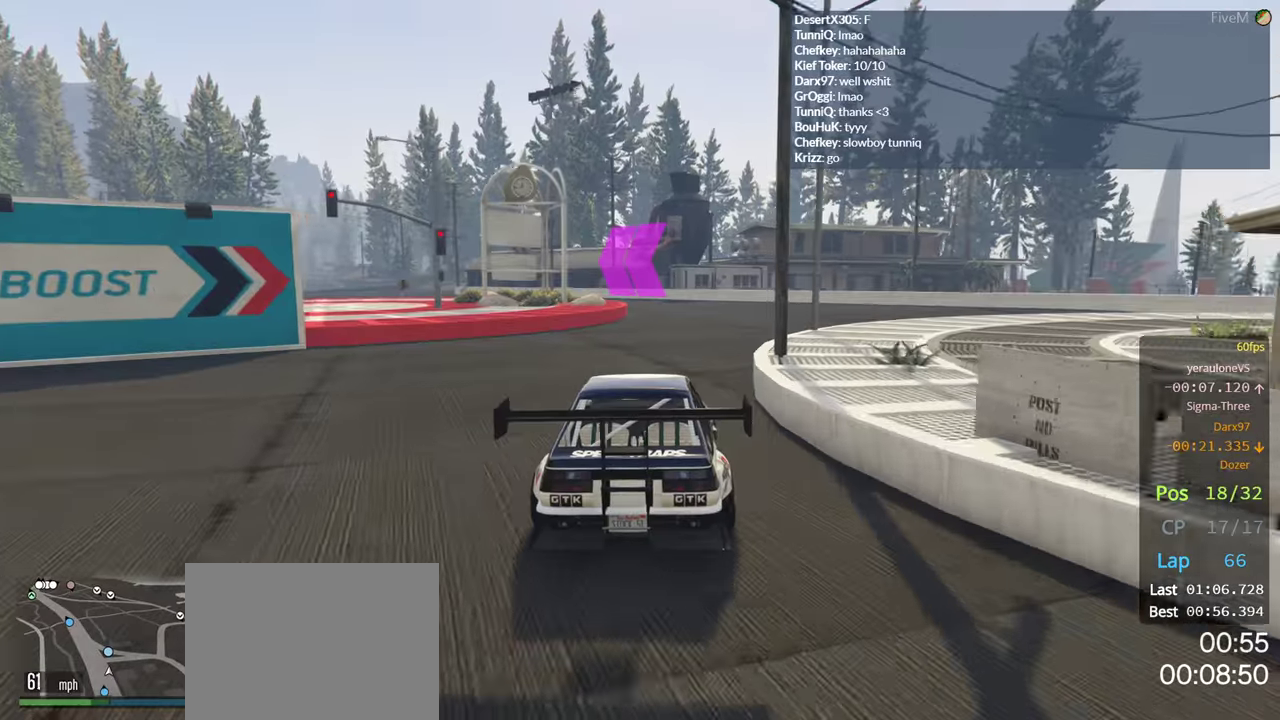
Gameplay with a controller (Xbox layout); each line is a JSON object with the inputs held at the frame after it. "events" lists button and stick changes between this image and that frame as [ms after this image, input, new state], when the widget could be followed in between.
{"buttons": ["R2"], "left_stick": "center", "right_stick": "center", "events": [[133, "left_stick", "center"], [183, "left_stick", "left"], [350, "left_stick", "center"]]}
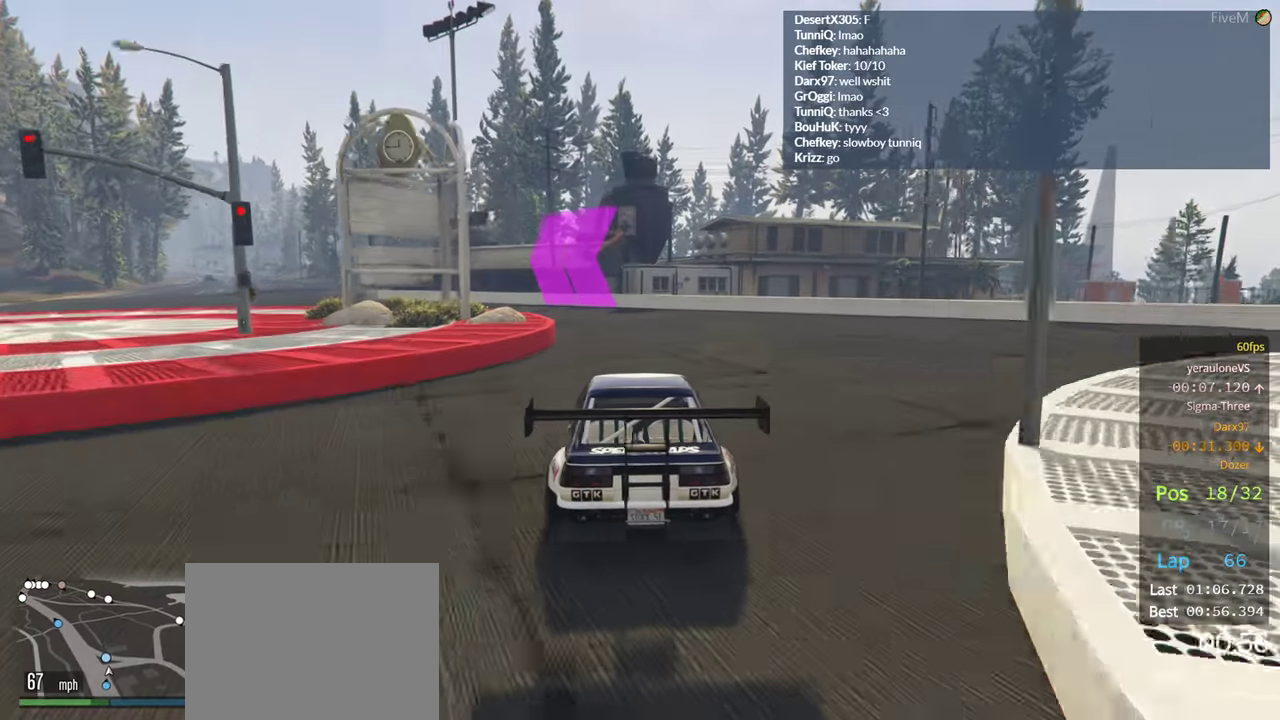
{"buttons": ["R2"], "left_stick": "center", "right_stick": "center", "events": [[300, "left_stick", "left"], [483, "left_stick", "center"]]}
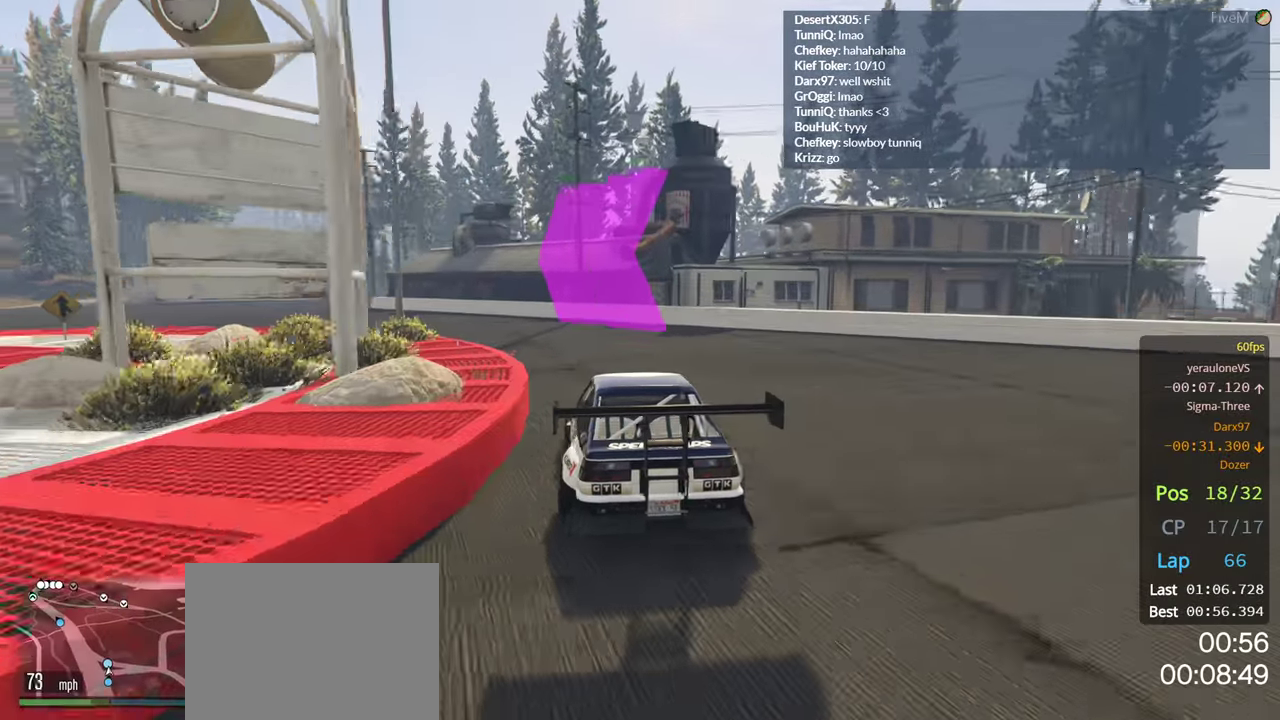
{"buttons": ["R2"], "left_stick": "center", "right_stick": "center", "events": [[33, "left_stick", "left"], [233, "left_stick", "center"], [283, "left_stick", "left"], [450, "left_stick", "center"]]}
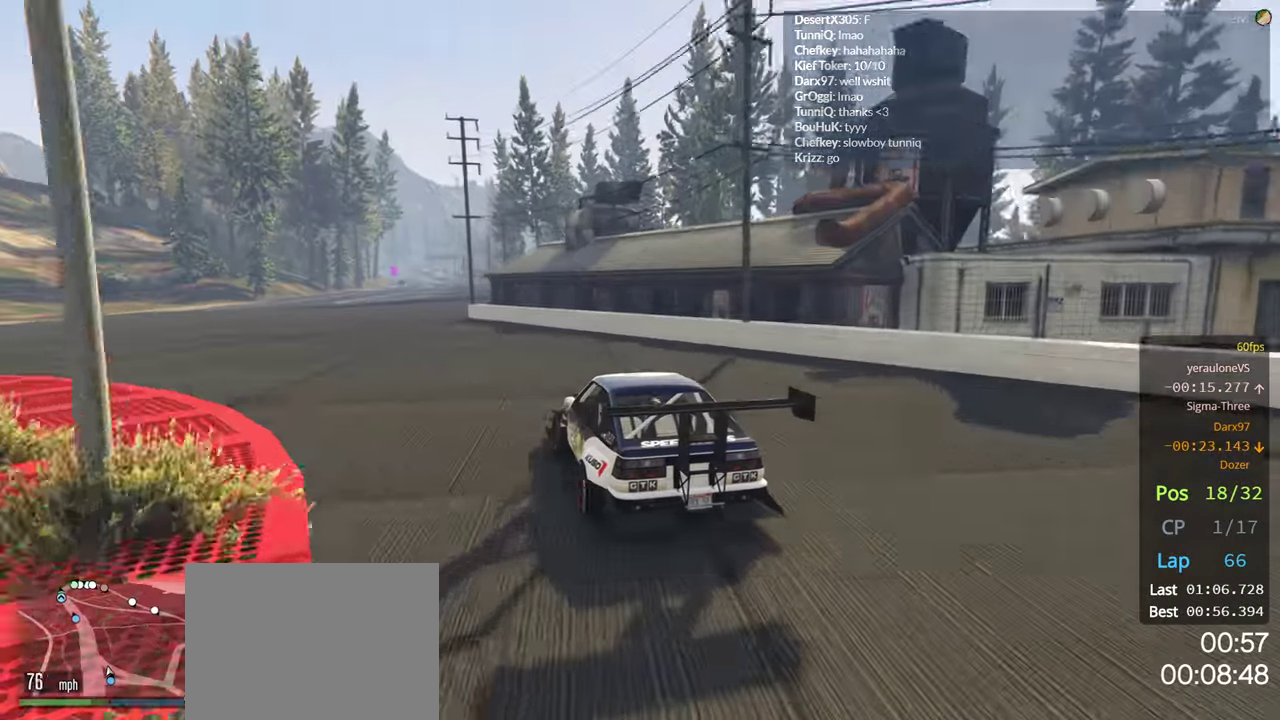
{"buttons": ["R2"], "left_stick": "center", "right_stick": "center", "events": [[33, "left_stick", "left"], [300, "left_stick", "center"]]}
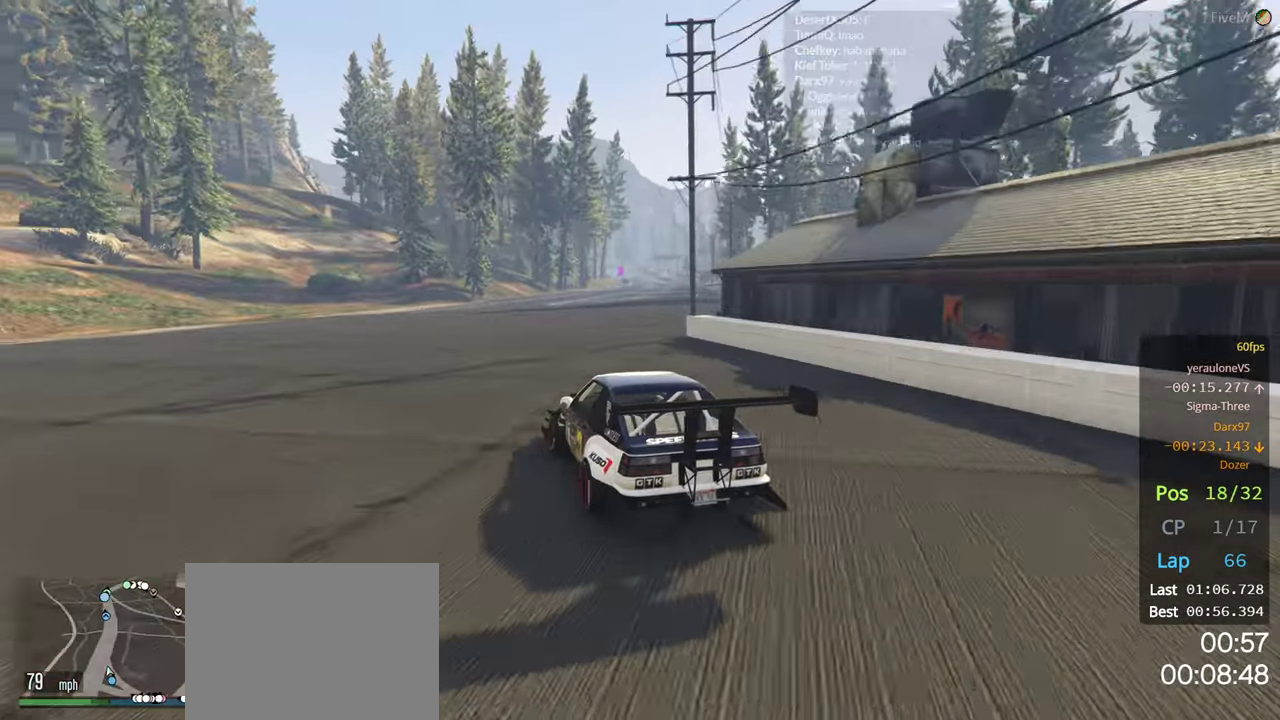
{"buttons": ["R2"], "left_stick": "center", "right_stick": "center", "events": [[300, "left_stick", "right"], [500, "left_stick", "center"]]}
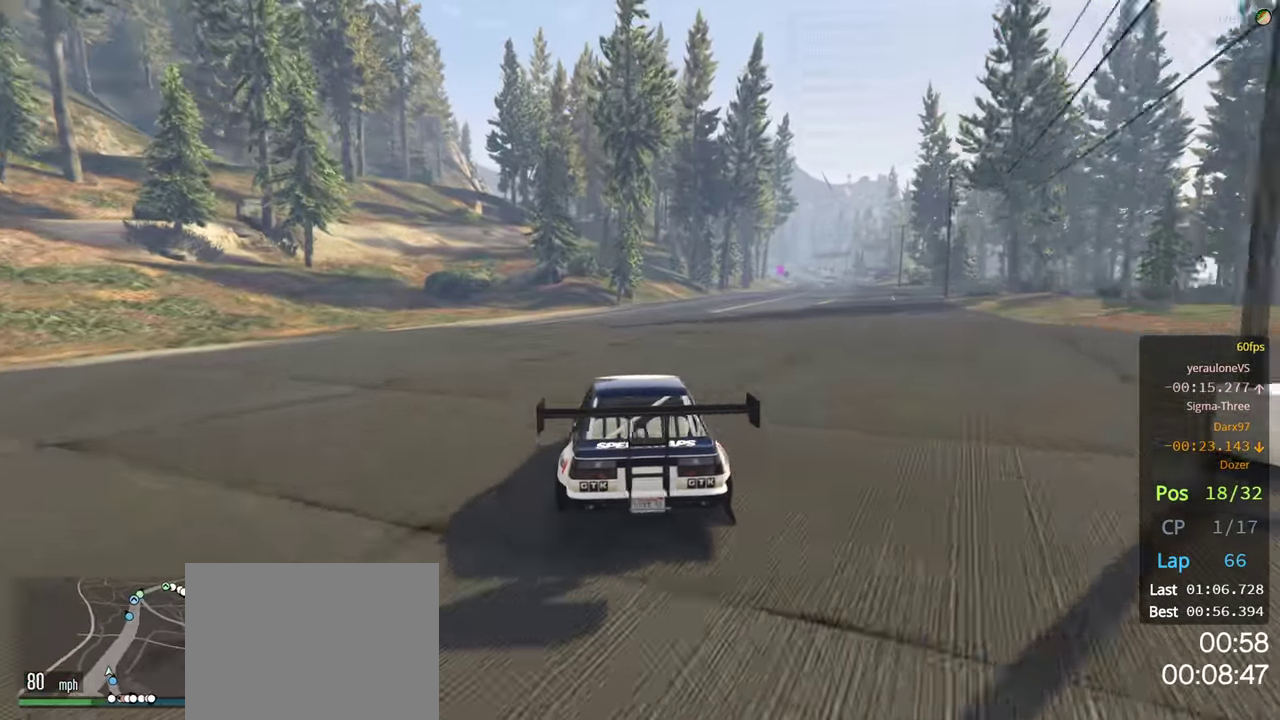
{"buttons": ["R2"], "left_stick": "right", "right_stick": "center", "events": [[100, "left_stick", "right"]]}
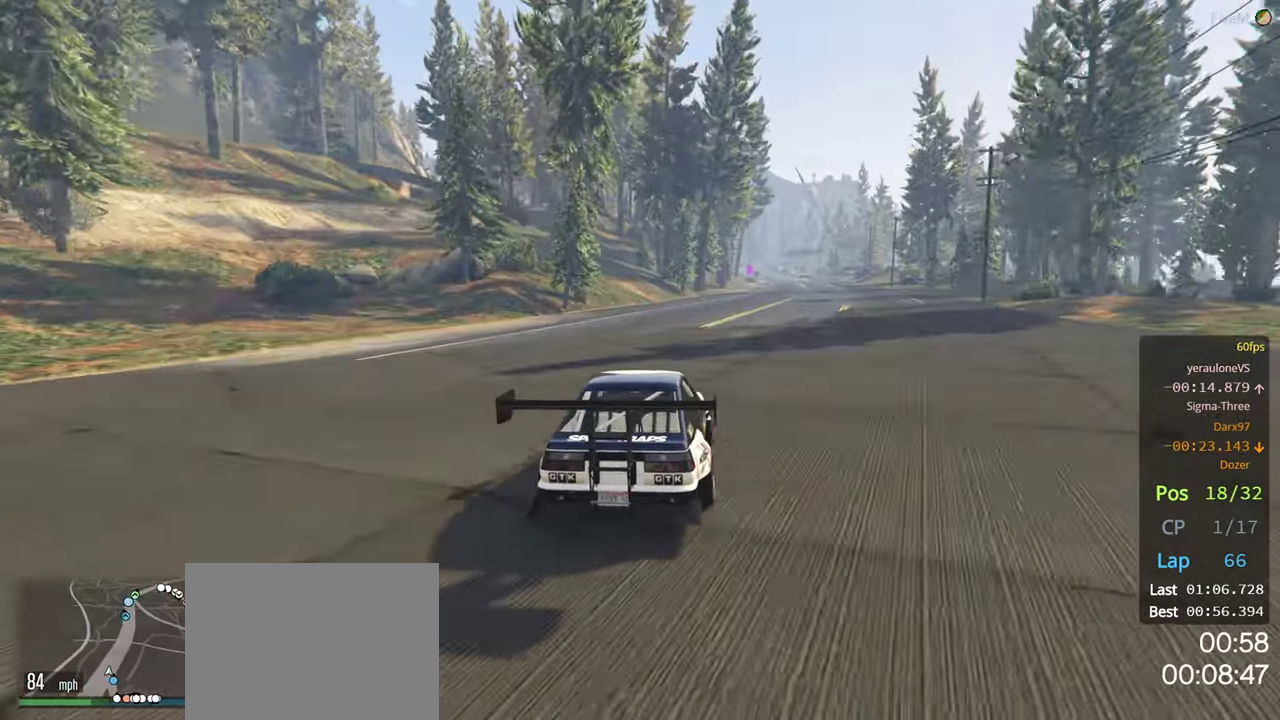
{"buttons": ["R2", "R3"], "left_stick": "center", "right_stick": "center", "events": [[116, "R3", "down"], [450, "left_stick", "center"]]}
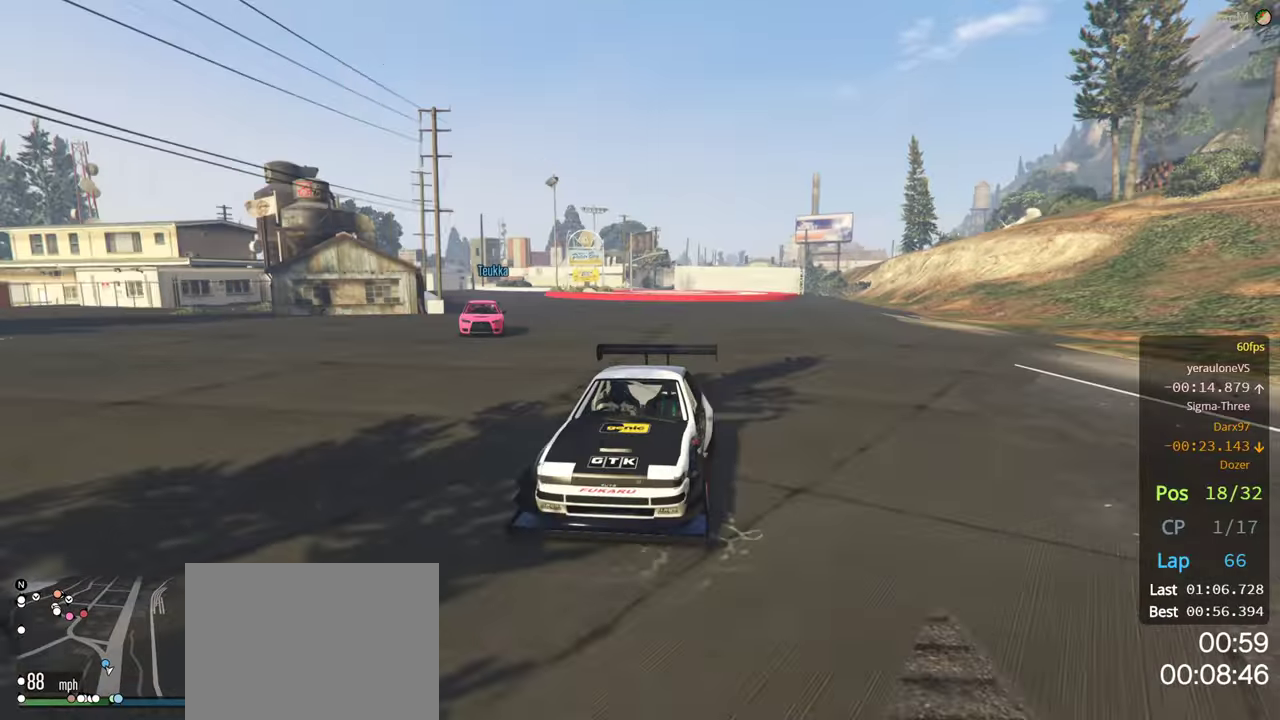
{"buttons": ["R2", "R3"], "left_stick": "center", "right_stick": "center", "events": [[83, "left_stick", "left"], [266, "left_stick", "center"]]}
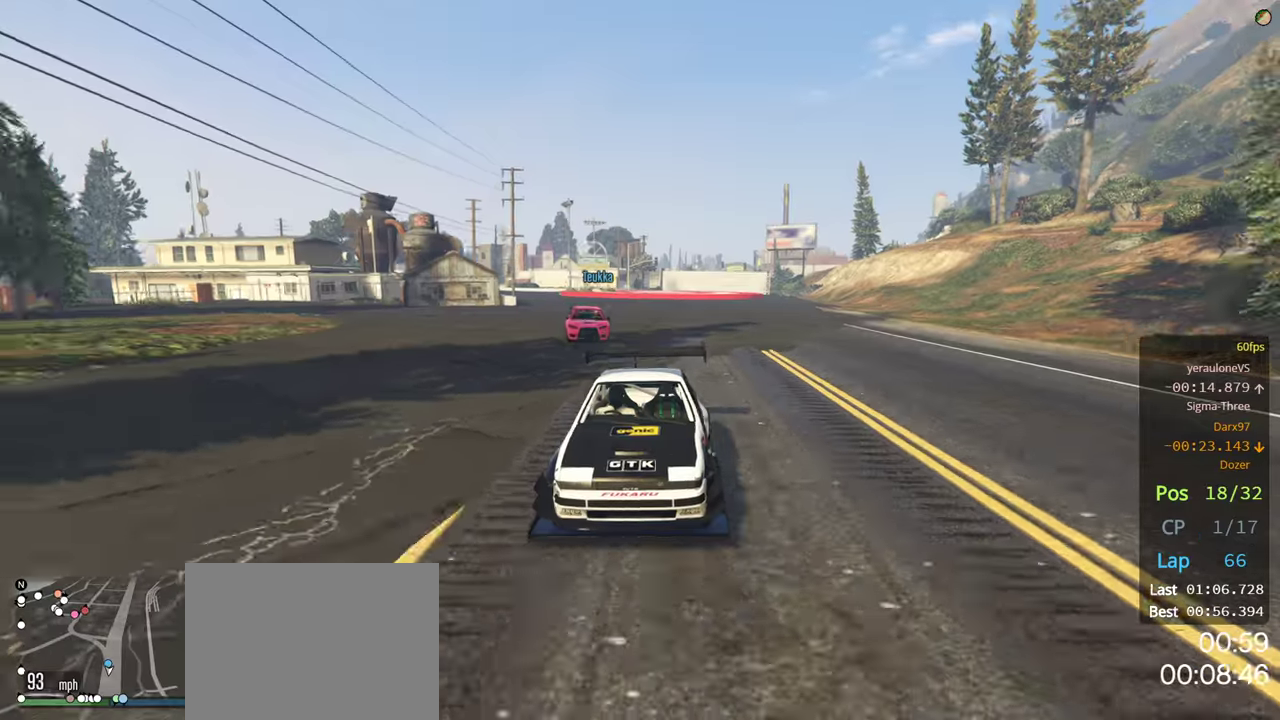
{"buttons": ["R2", "R3"], "left_stick": "left", "right_stick": "center", "events": [[67, "left_stick", "left"], [150, "left_stick", "center"], [317, "left_stick", "left"]]}
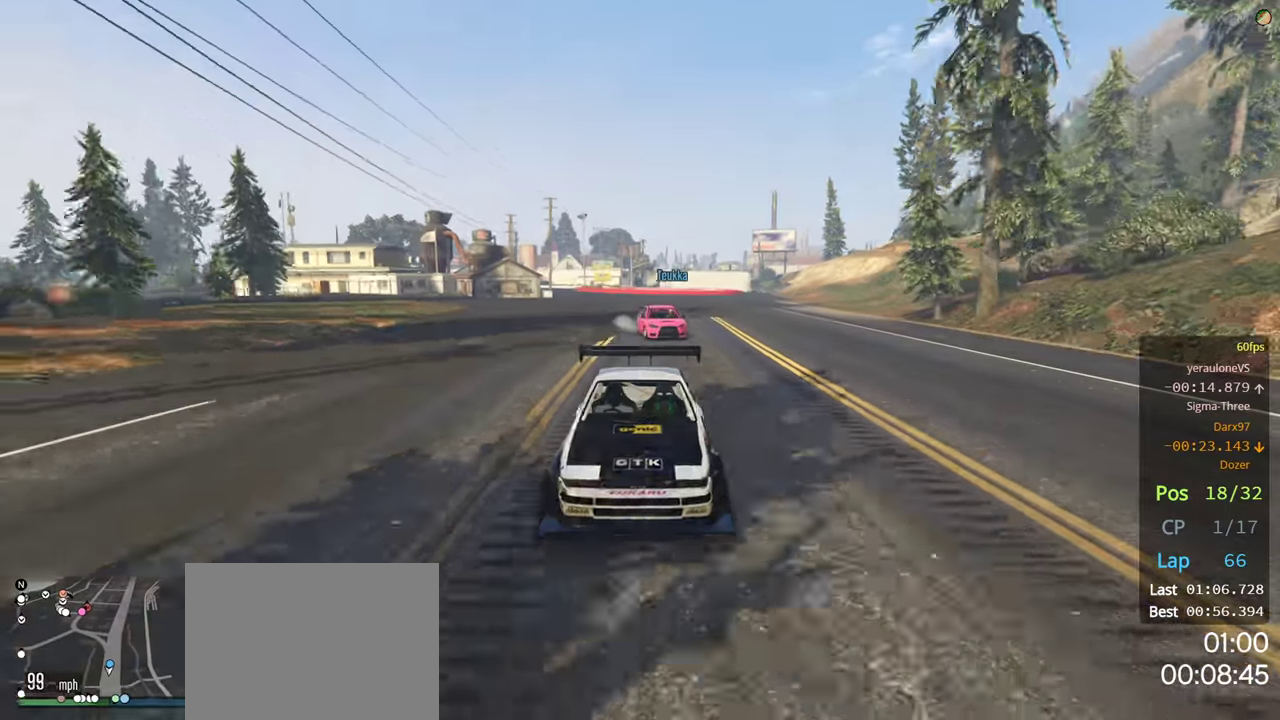
{"buttons": ["R2"], "left_stick": "center", "right_stick": "center", "events": [[17, "left_stick", "center"], [317, "R3", "up"]]}
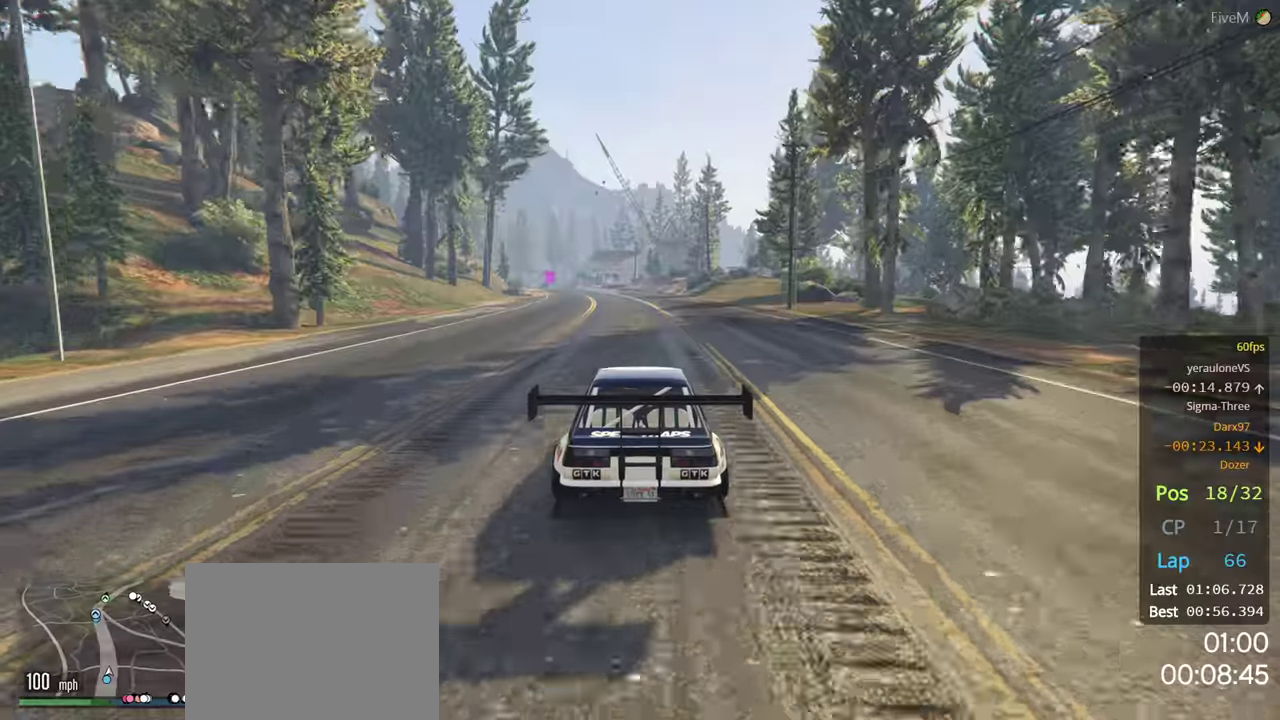
{"buttons": ["R2"], "left_stick": "left", "right_stick": "center", "events": [[417, "left_stick", "left"]]}
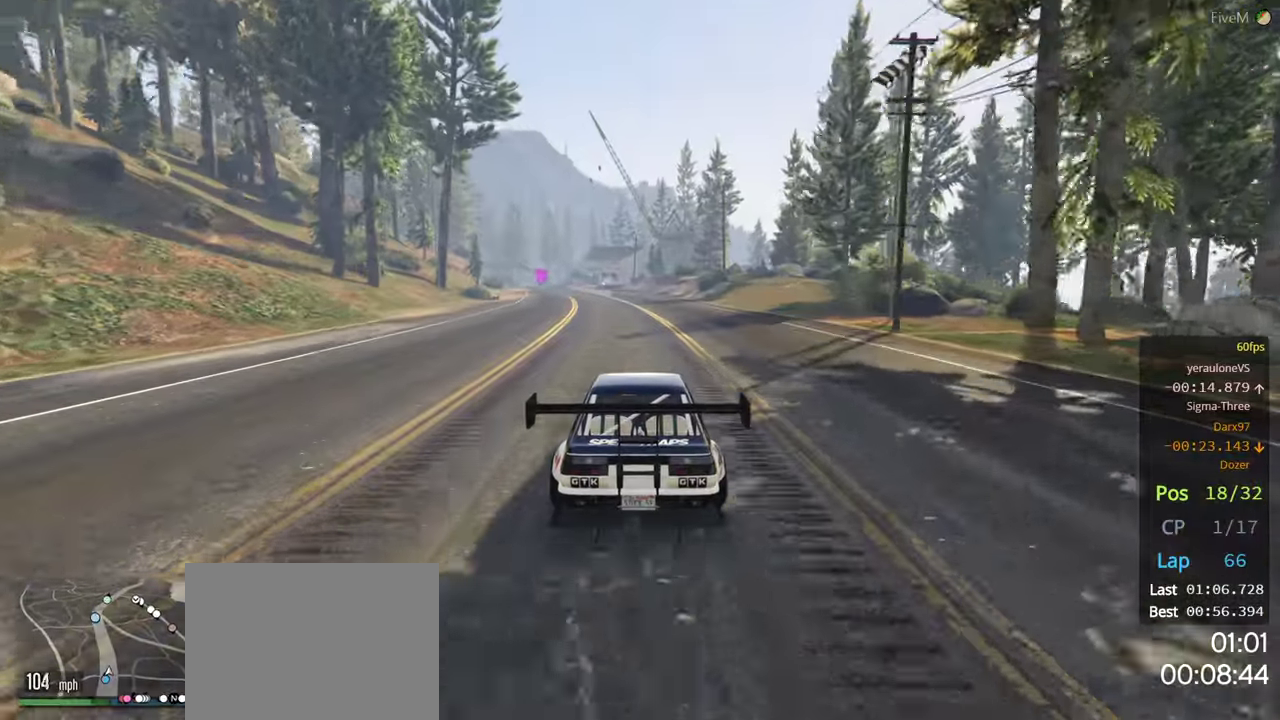
{"buttons": ["R2", "R3"], "left_stick": "center", "right_stick": "center", "events": [[33, "R3", "down"], [33, "left_stick", "center"], [250, "left_stick", "left"], [383, "left_stick", "center"]]}
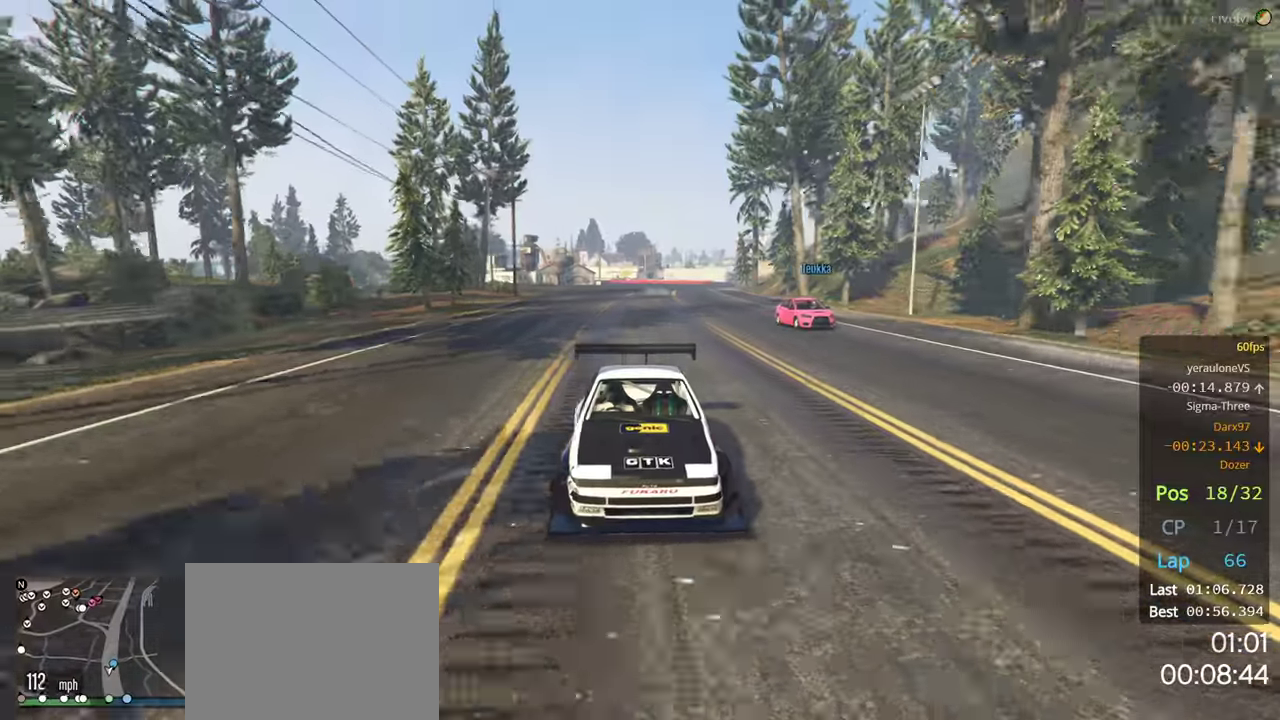
{"buttons": ["R2"], "left_stick": "left", "right_stick": "center", "events": [[17, "left_stick", "left"], [133, "left_stick", "center"], [300, "R3", "up"], [383, "left_stick", "left"]]}
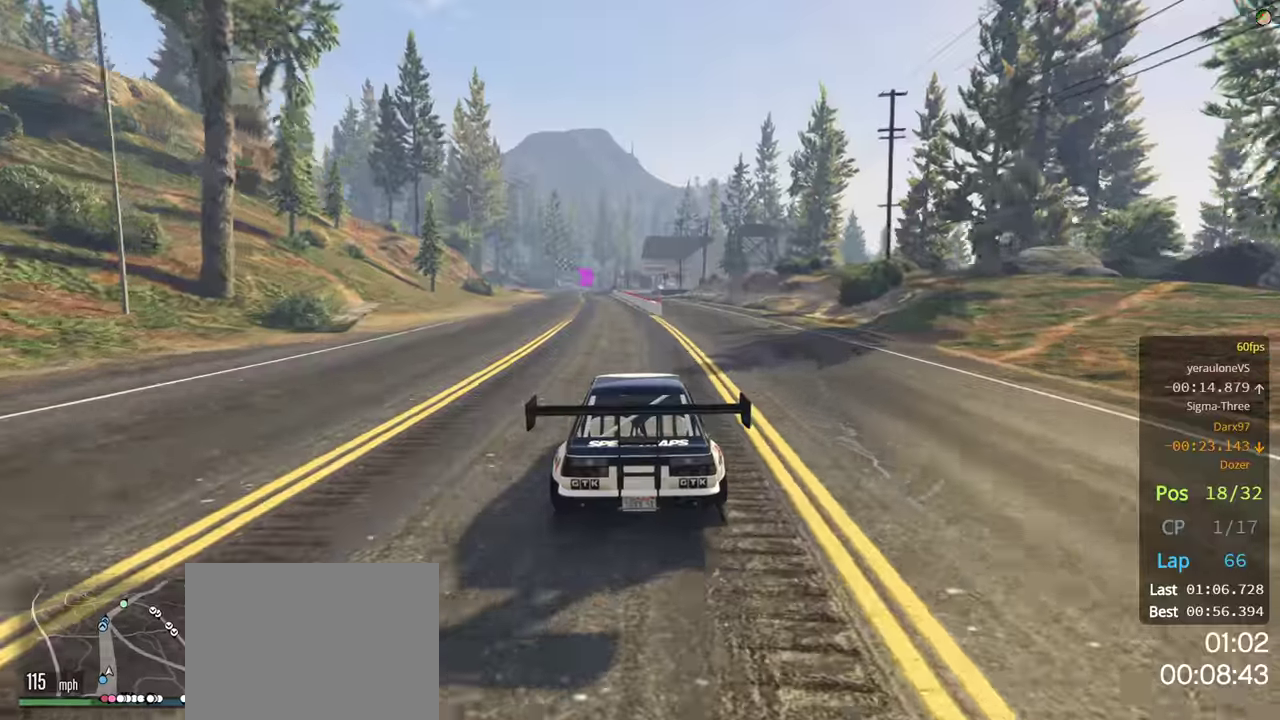
{"buttons": ["R2"], "left_stick": "center", "right_stick": "center", "events": [[17, "left_stick", "center"], [317, "left_stick", "left"], [433, "left_stick", "center"]]}
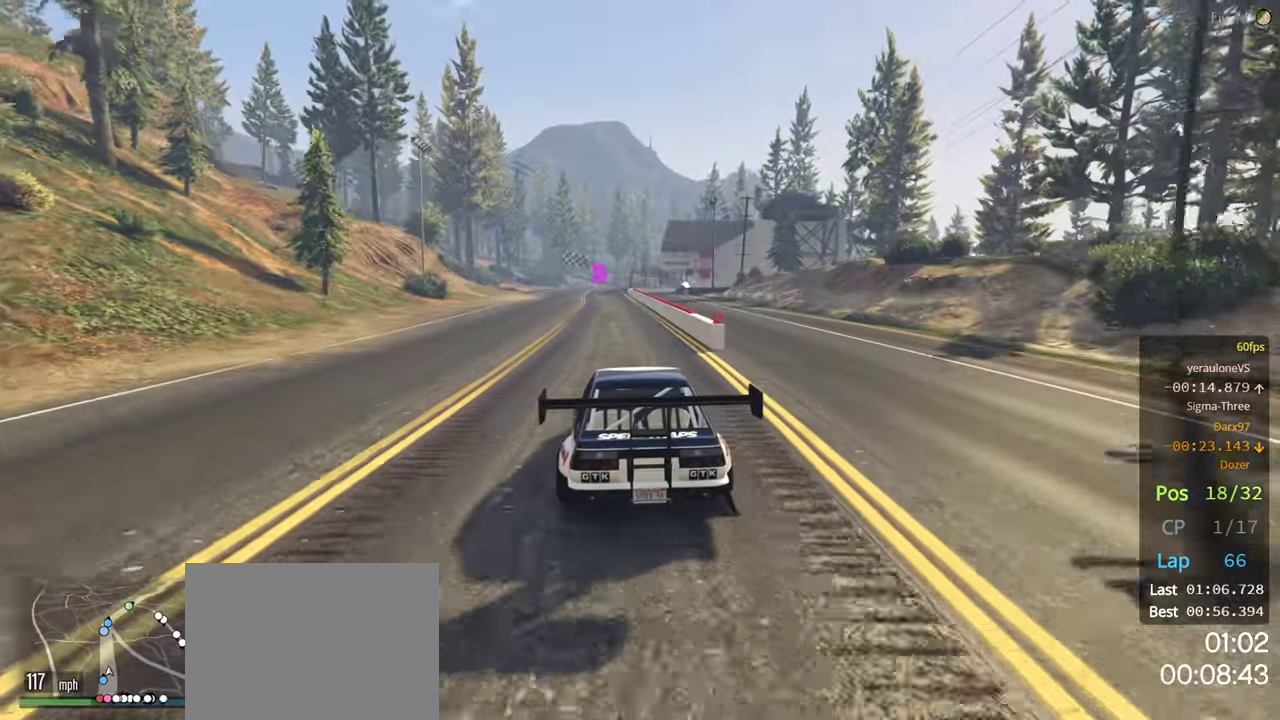
{"buttons": ["R2"], "left_stick": "center", "right_stick": "center", "events": [[317, "left_stick", "right"], [433, "left_stick", "center"]]}
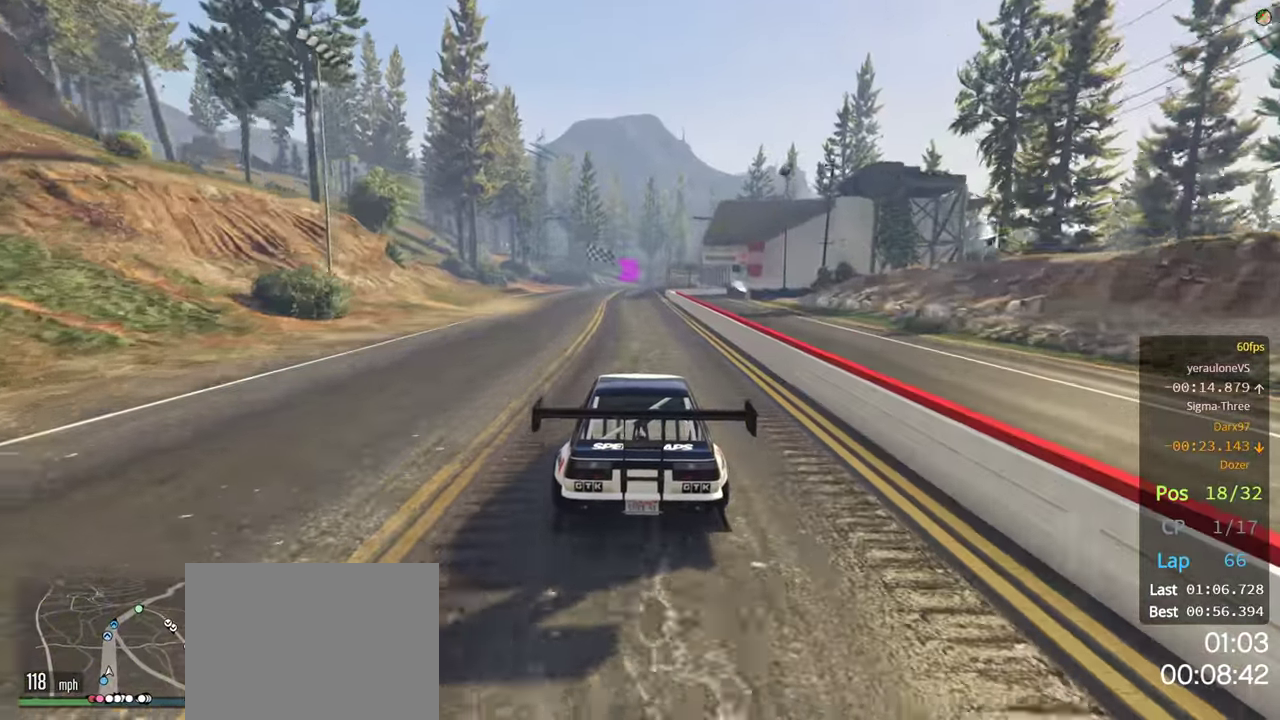
{"buttons": ["R2"], "left_stick": "center", "right_stick": "center", "events": []}
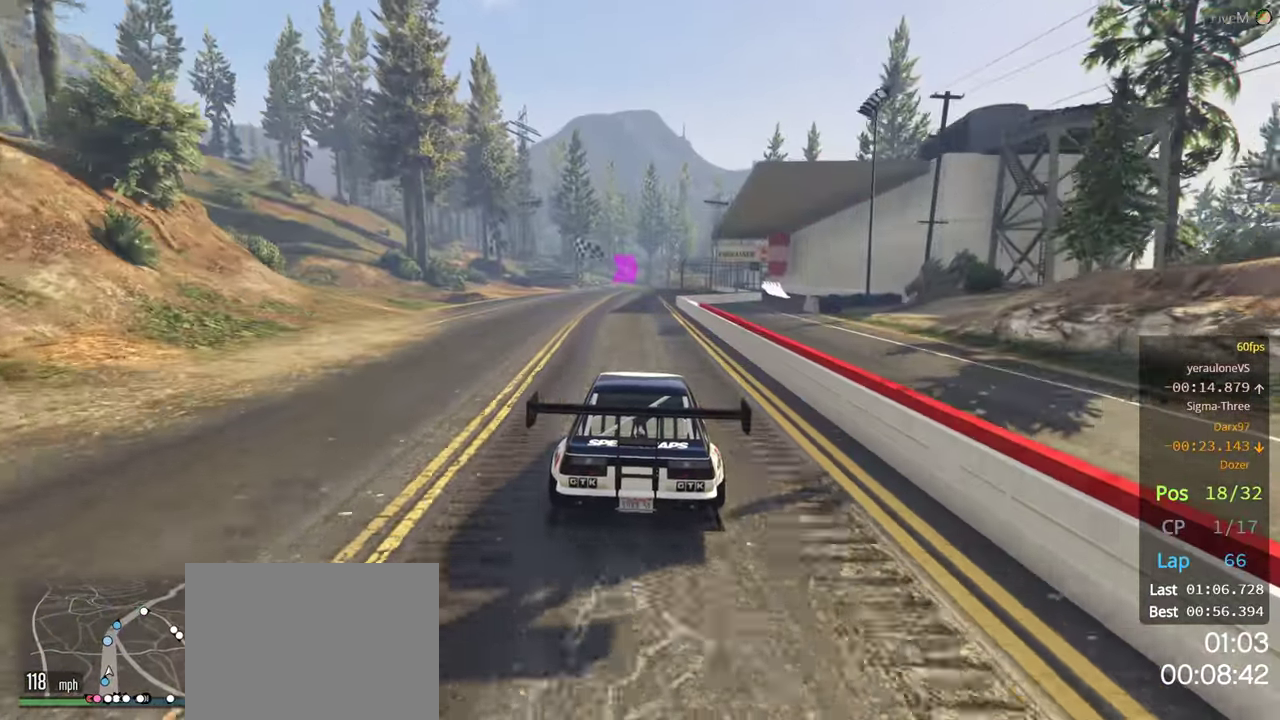
{"buttons": ["R2"], "left_stick": "left", "right_stick": "center", "events": [[17, "left_stick", "left"], [150, "left_stick", "center"], [283, "left_stick", "right"], [483, "left_stick", "left"]]}
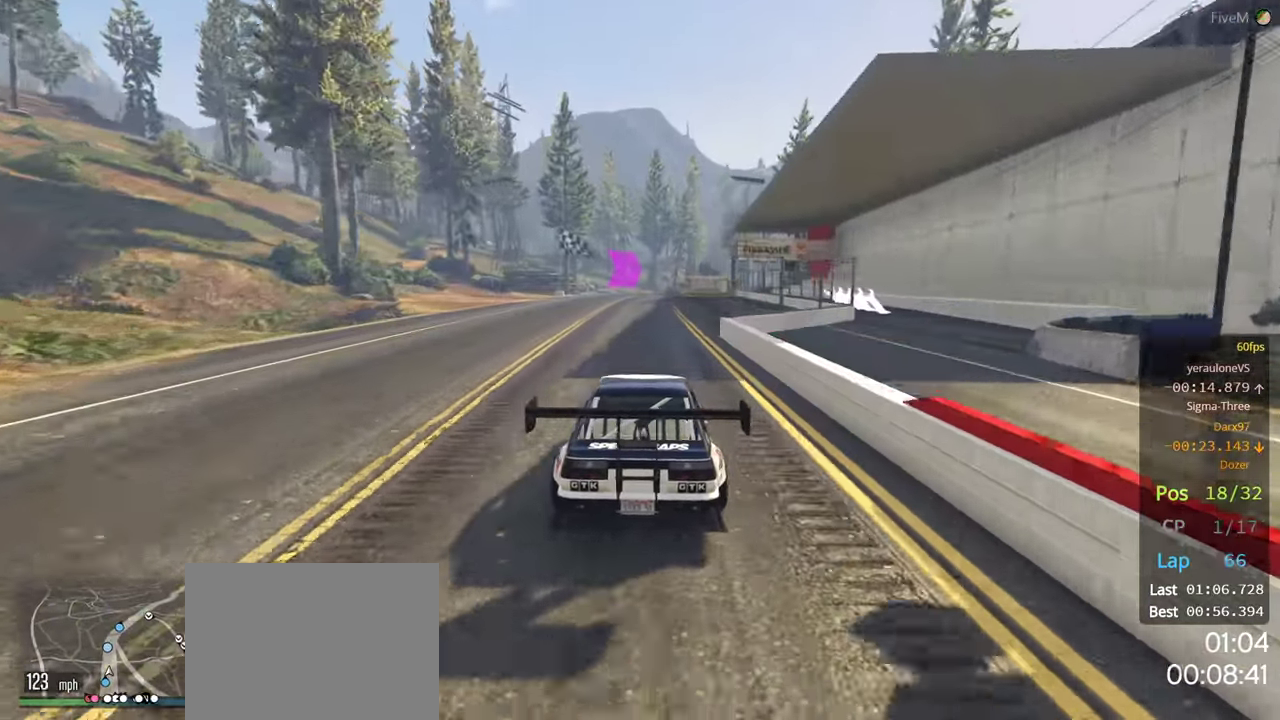
{"buttons": ["R2"], "left_stick": "left", "right_stick": "center", "events": [[150, "left_stick", "center"], [200, "left_stick", "right"], [417, "left_stick", "center"], [467, "left_stick", "left"]]}
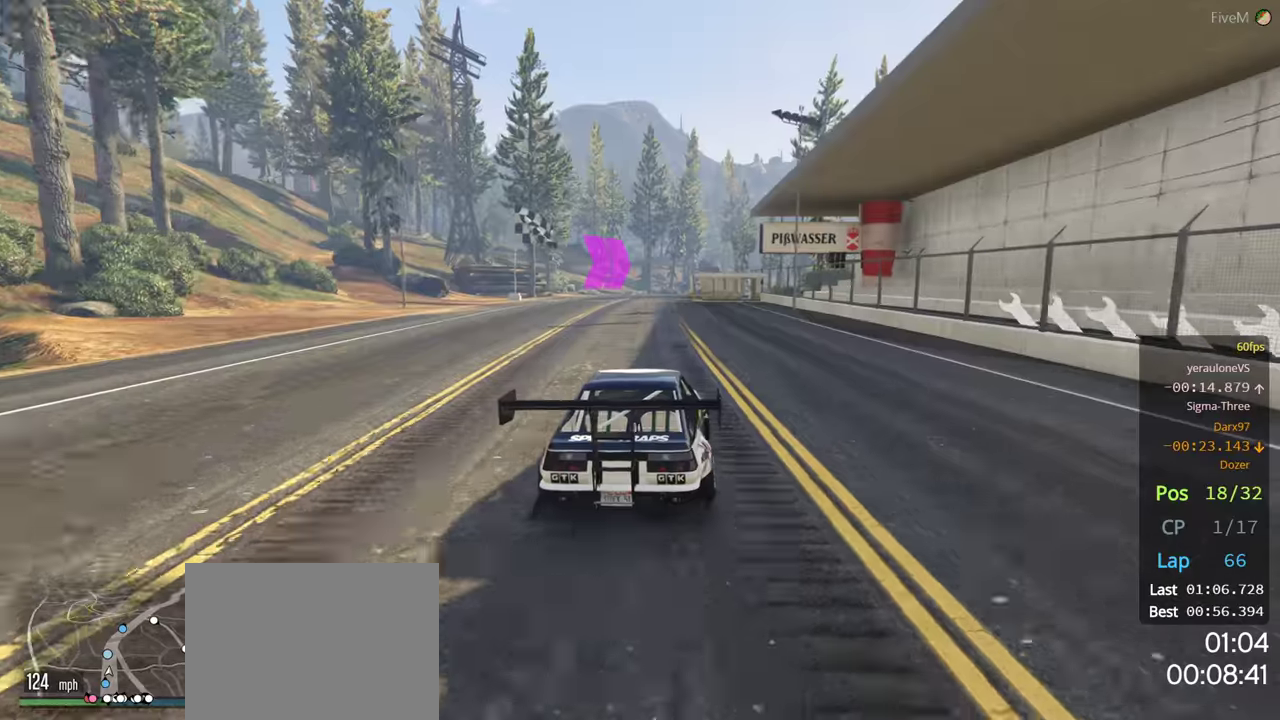
{"buttons": ["R2"], "left_stick": "center", "right_stick": "center", "events": [[200, "left_stick", "center"], [300, "left_stick", "right"], [484, "left_stick", "center"]]}
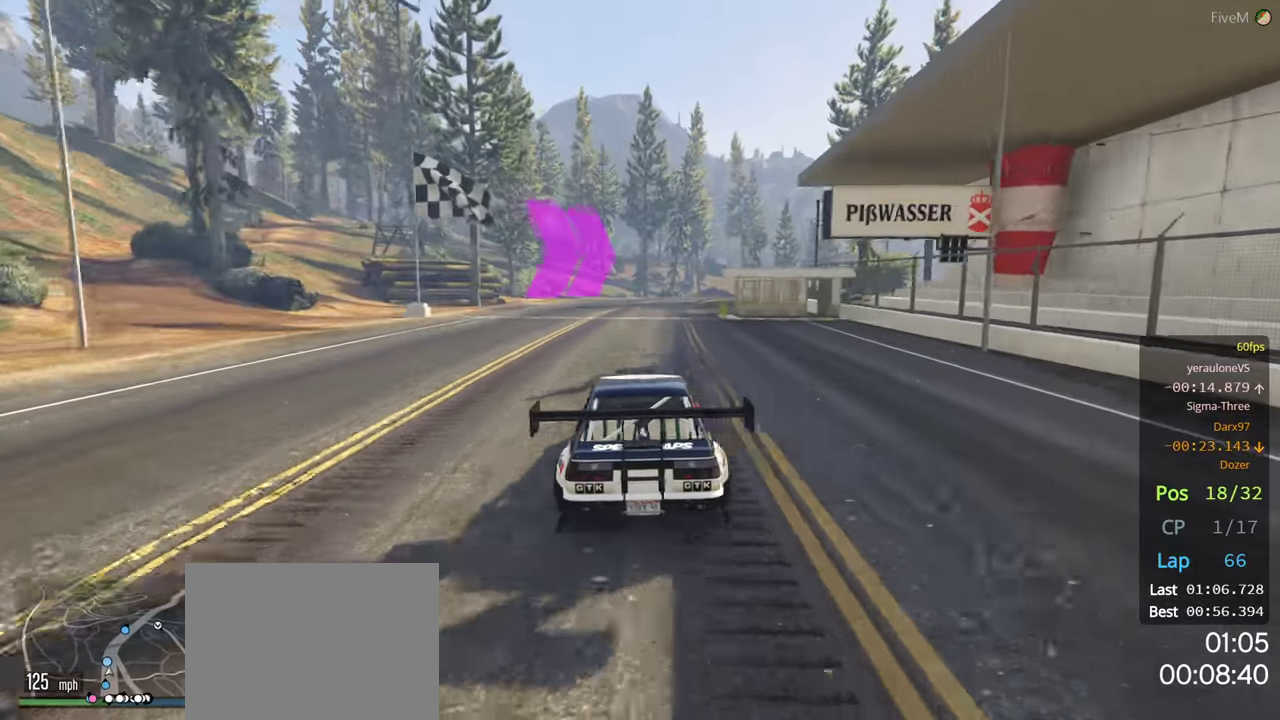
{"buttons": ["R2"], "left_stick": "center", "right_stick": "center", "events": [[200, "left_stick", "right"], [300, "left_stick", "center"]]}
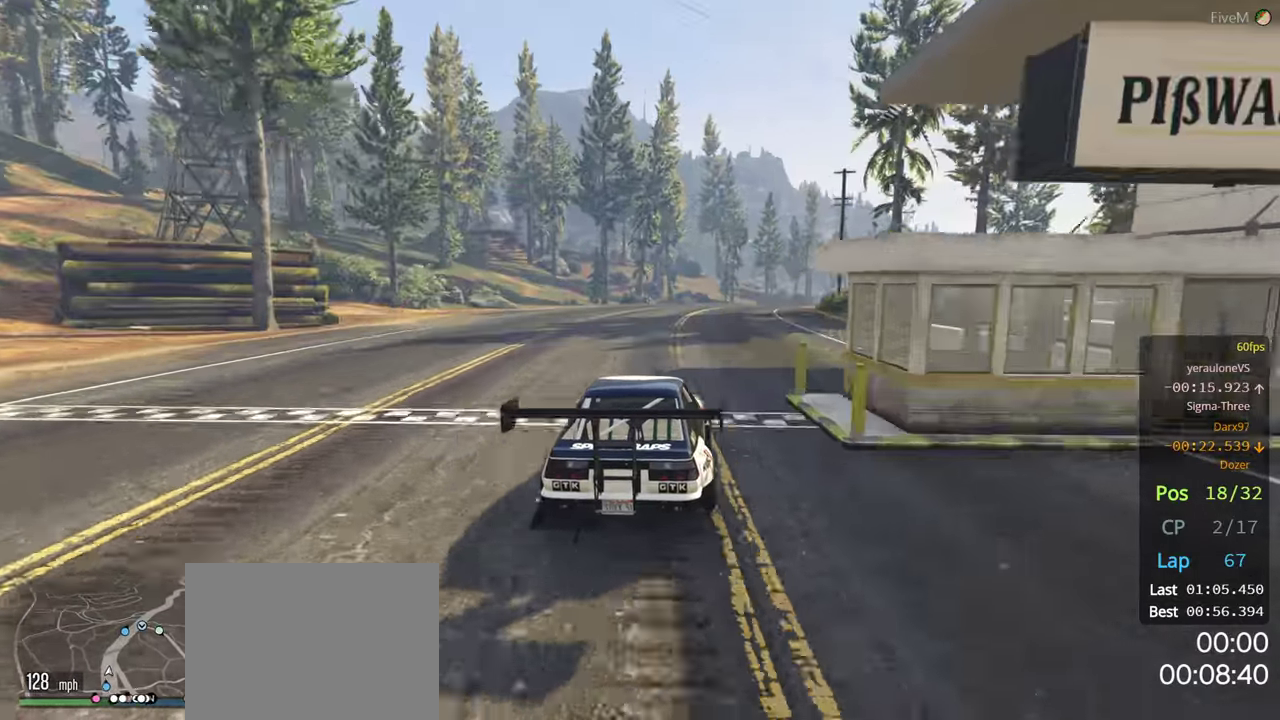
{"buttons": ["R2"], "left_stick": "center", "right_stick": "center", "events": []}
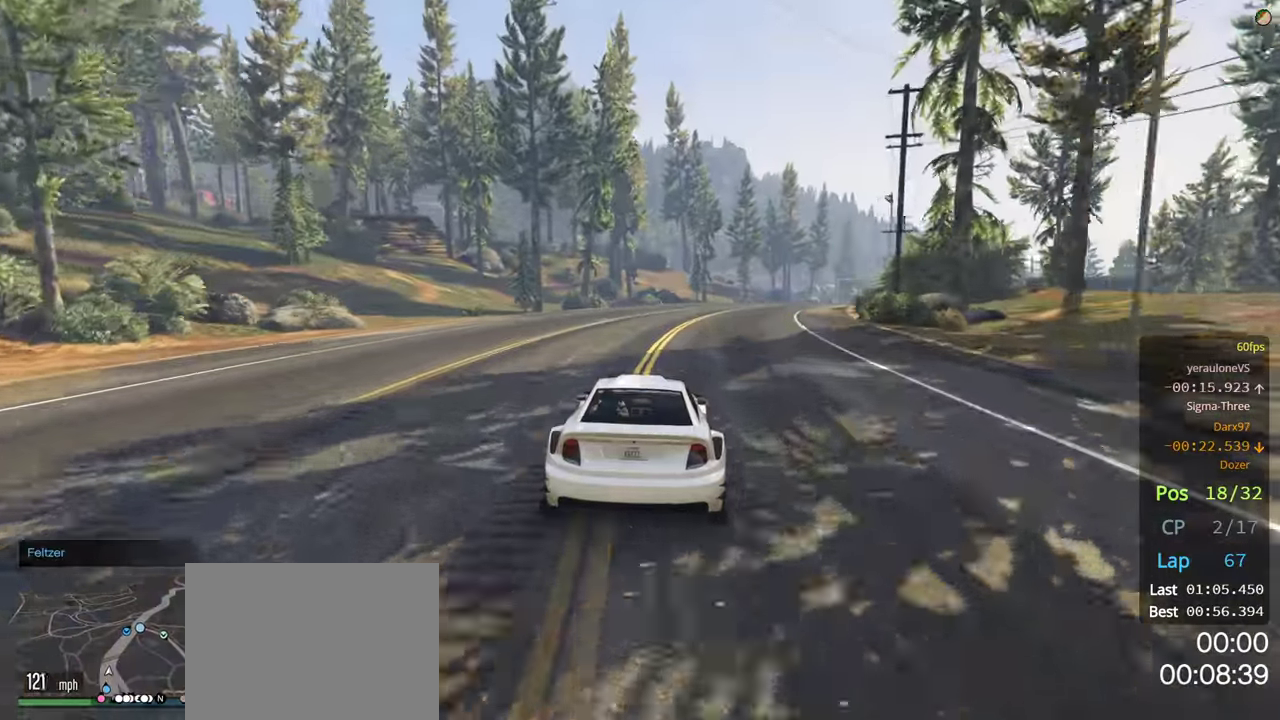
{"buttons": ["R2"], "left_stick": "right", "right_stick": "center", "events": [[450, "left_stick", "right"]]}
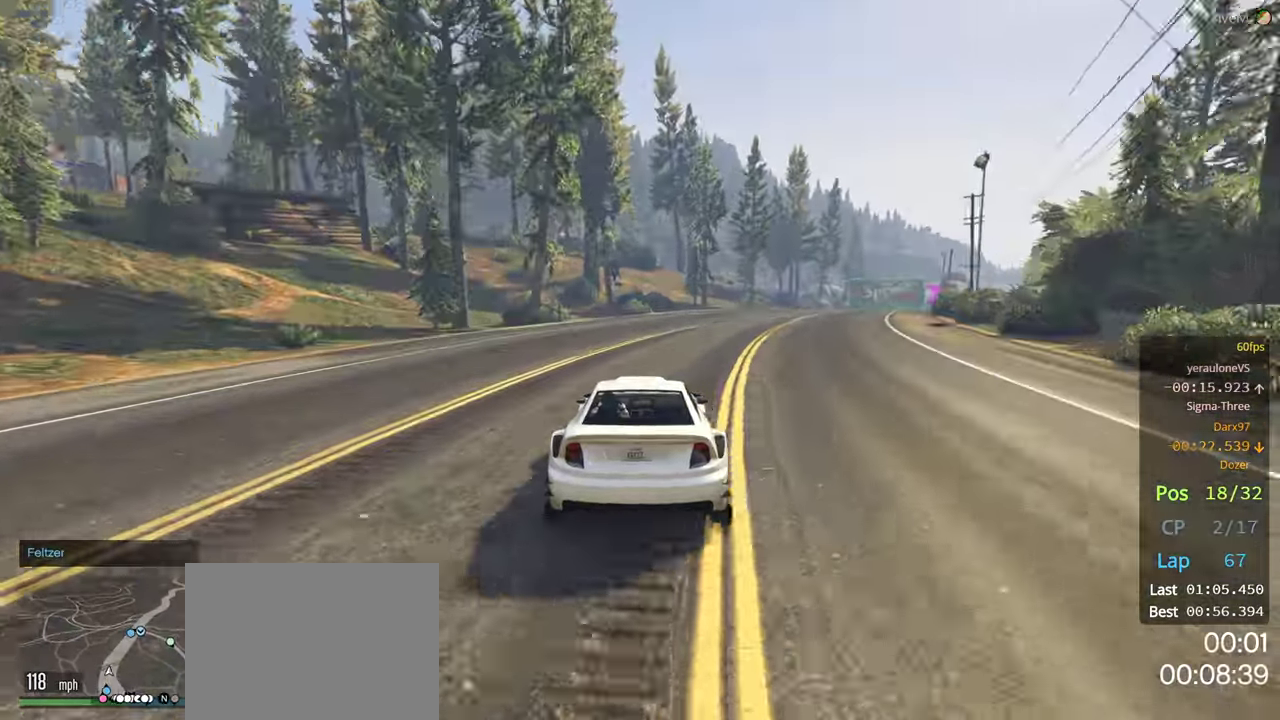
{"buttons": ["R2"], "left_stick": "right", "right_stick": "center", "events": [[84, "left_stick", "center"], [217, "left_stick", "right"], [334, "left_stick", "center"], [467, "left_stick", "right"]]}
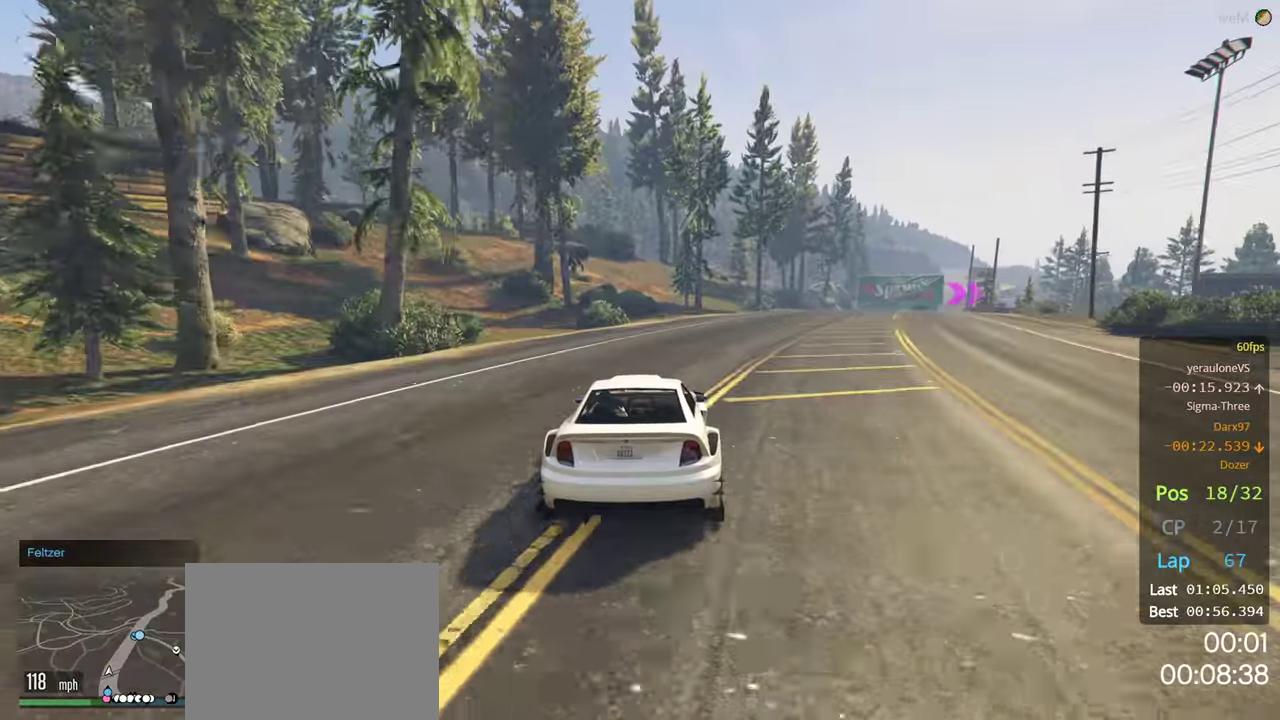
{"buttons": ["R2"], "left_stick": "center", "right_stick": "center", "events": [[200, "left_stick", "center"], [317, "left_stick", "right"], [450, "left_stick", "center"]]}
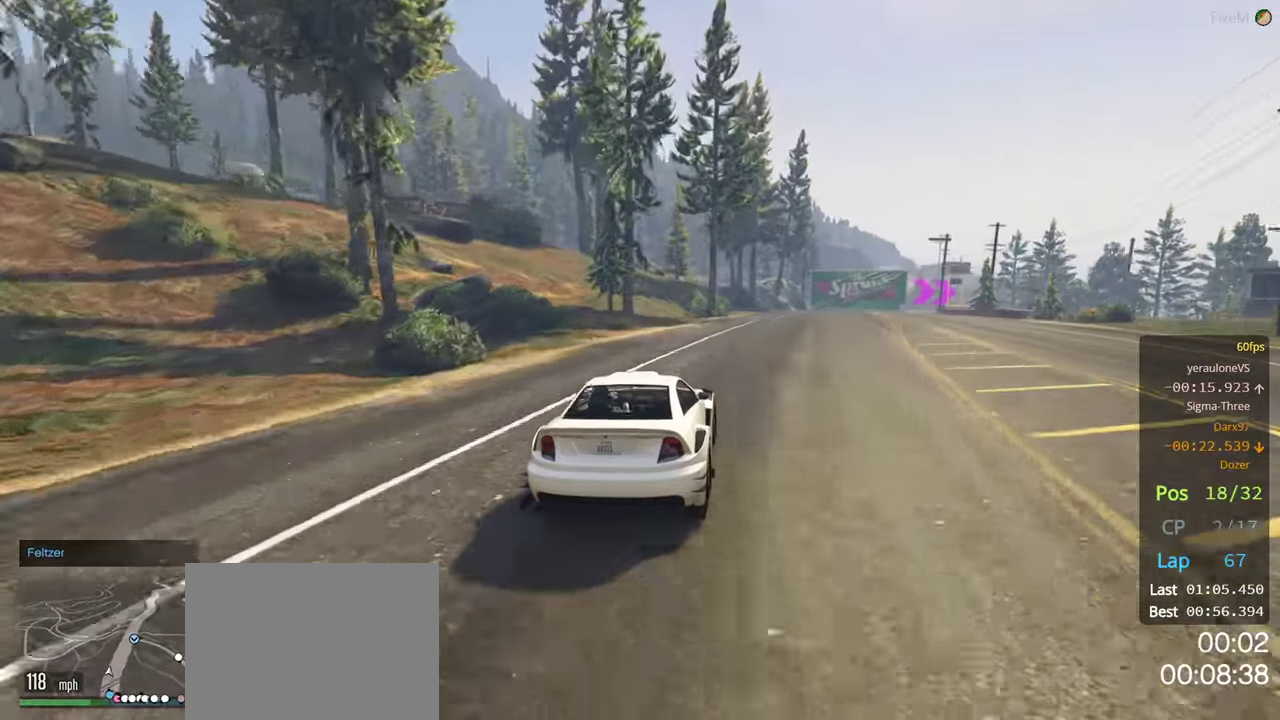
{"buttons": ["R2"], "left_stick": "left", "right_stick": "center", "events": [[117, "left_stick", "right"], [200, "left_stick", "center"], [467, "left_stick", "left"]]}
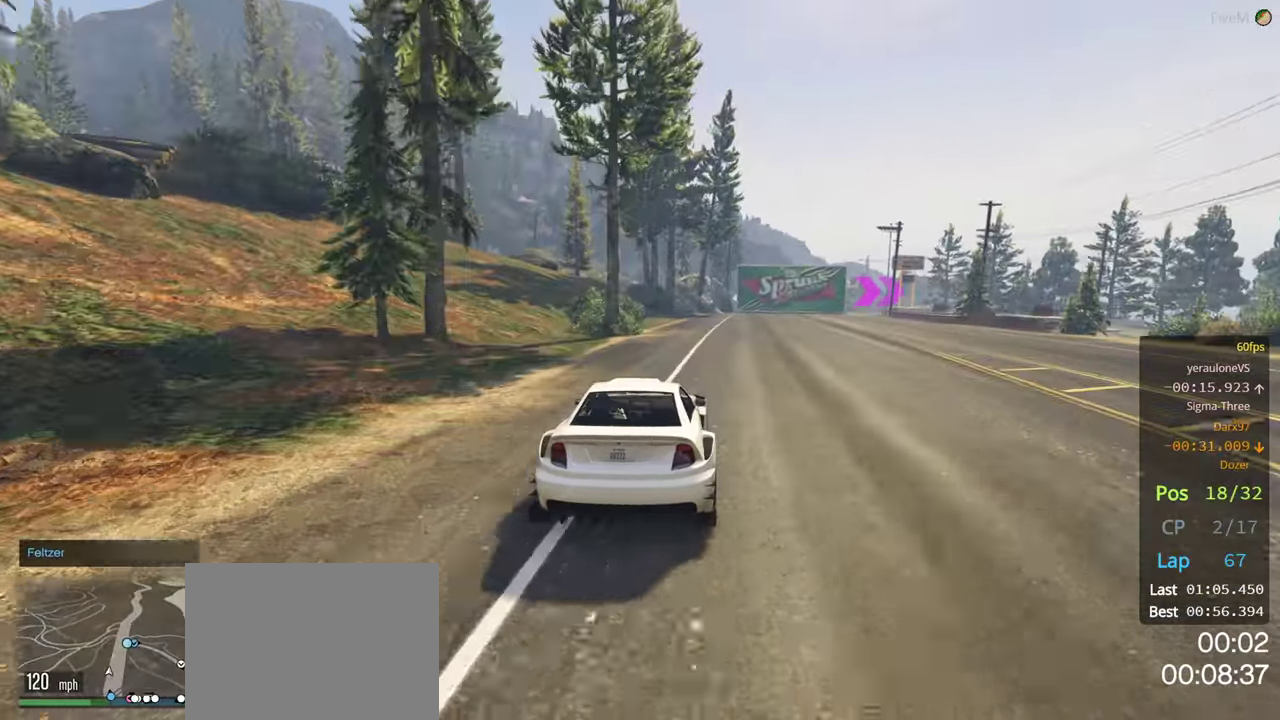
{"buttons": ["R2"], "left_stick": "right", "right_stick": "center", "events": [[34, "left_stick", "center"], [267, "left_stick", "right"], [384, "left_stick", "center"], [500, "left_stick", "right"]]}
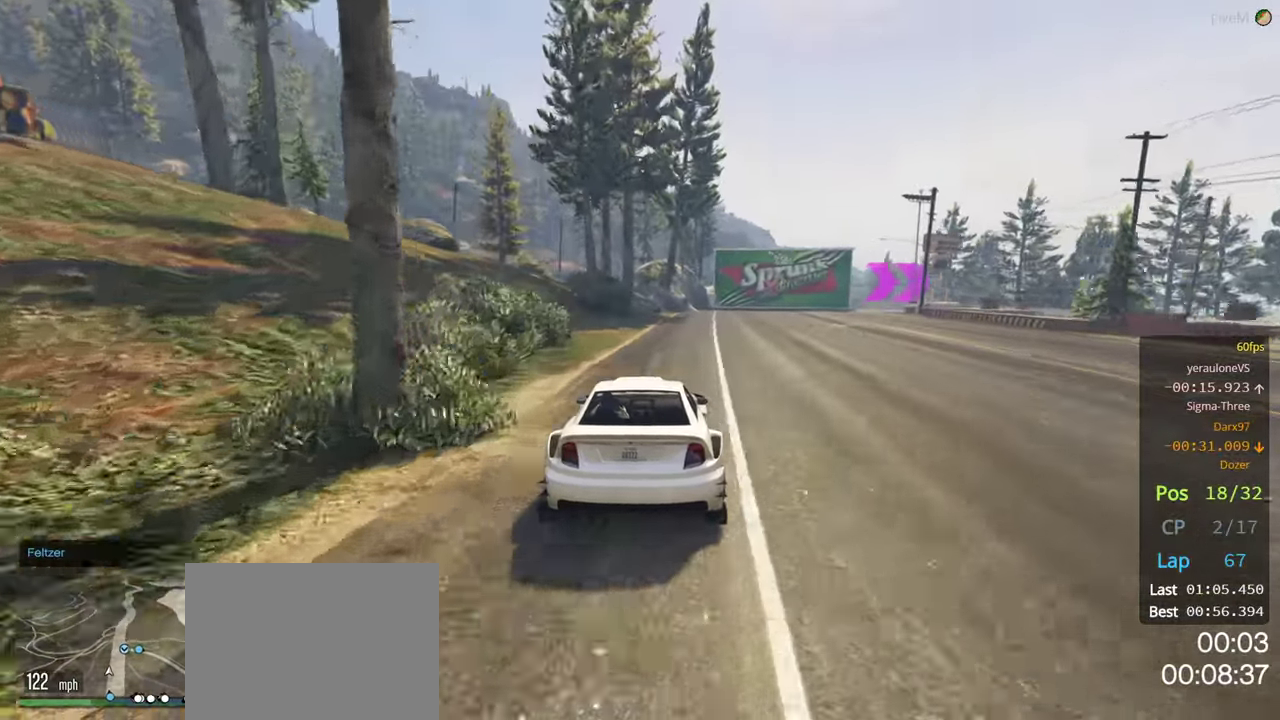
{"buttons": ["L2"], "left_stick": "right", "right_stick": "center", "events": [[167, "left_stick", "center"], [234, "L2", "down"], [250, "R2", "up"], [300, "left_stick", "right"]]}
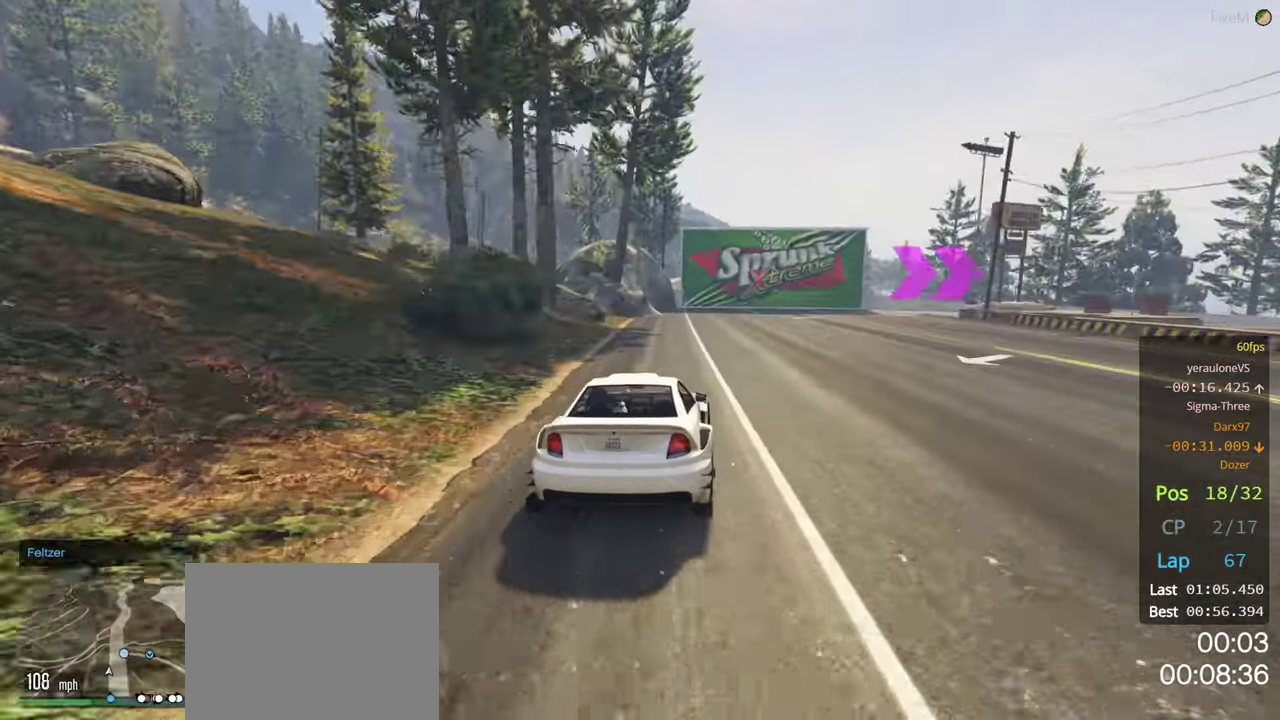
{"buttons": [], "left_stick": "right", "right_stick": "center", "events": [[267, "L2", "up"], [317, "left_stick", "center"], [417, "left_stick", "right"]]}
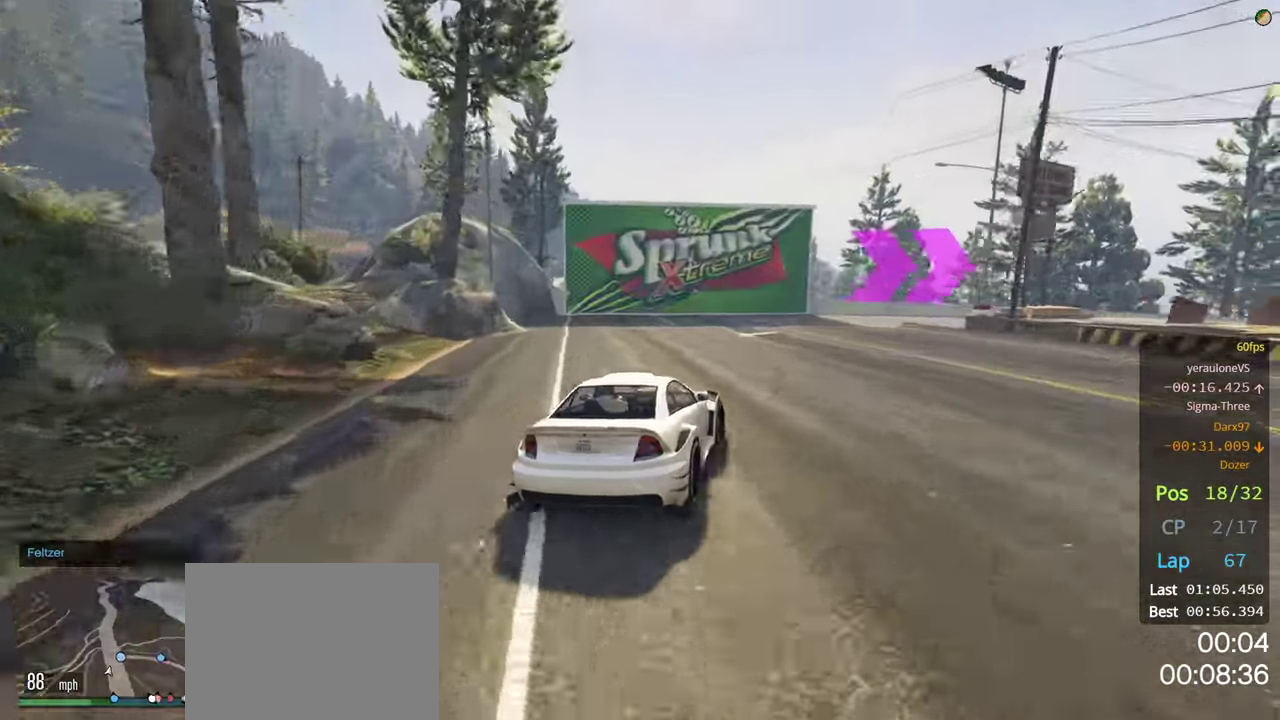
{"buttons": ["R2"], "left_stick": "center", "right_stick": "center", "events": [[183, "left_stick", "center"], [233, "left_stick", "right"], [433, "left_stick", "center"], [466, "R2", "down"]]}